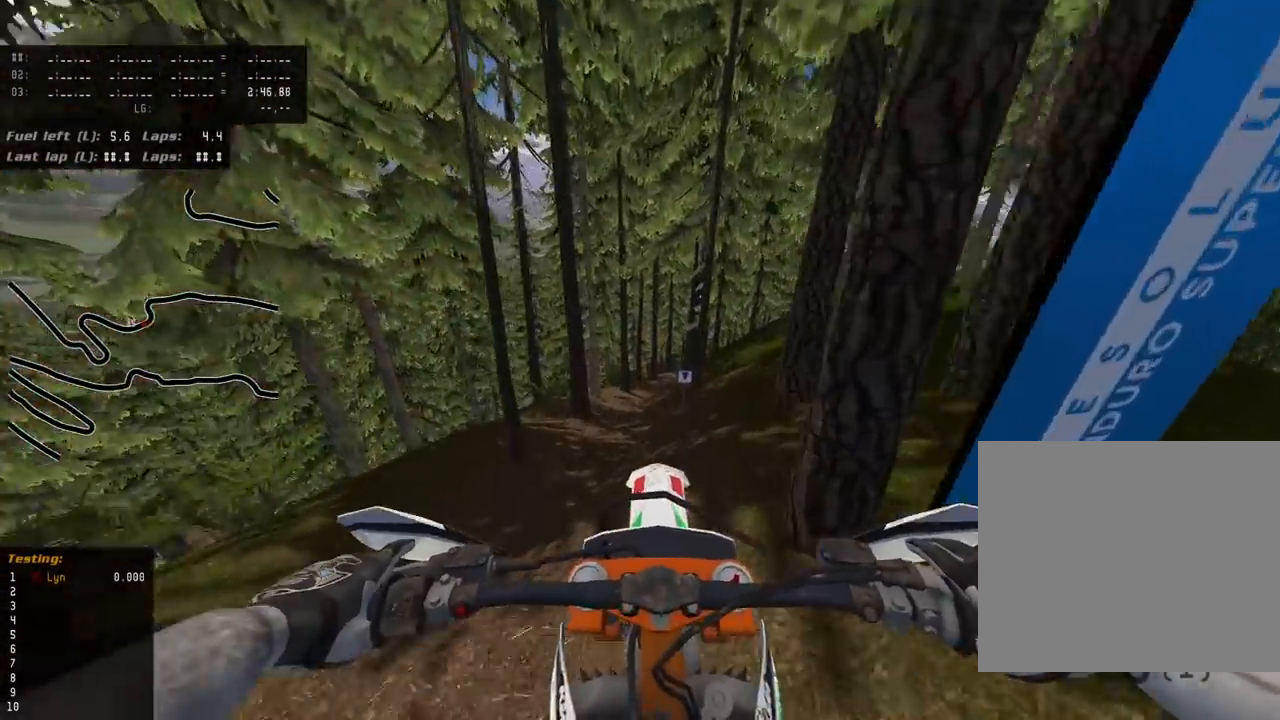
Gameplay with a controller (PlayStation layout); each line is a JSON object with the inputs held at the frame after it (dt_ms = milliseconds from this image to that frame). "events" lists button and stick changes between this image and that frame as [ms after this image, input, new state], when the widget could be followed in between. Not read: R2.
{"dt_ms": 500, "buttons": [], "left_stick": "center", "right_stick": "center", "events": [[33, "left_stick", "down-left"], [183, "left_stick", "center"], [250, "right_stick", "center"]]}
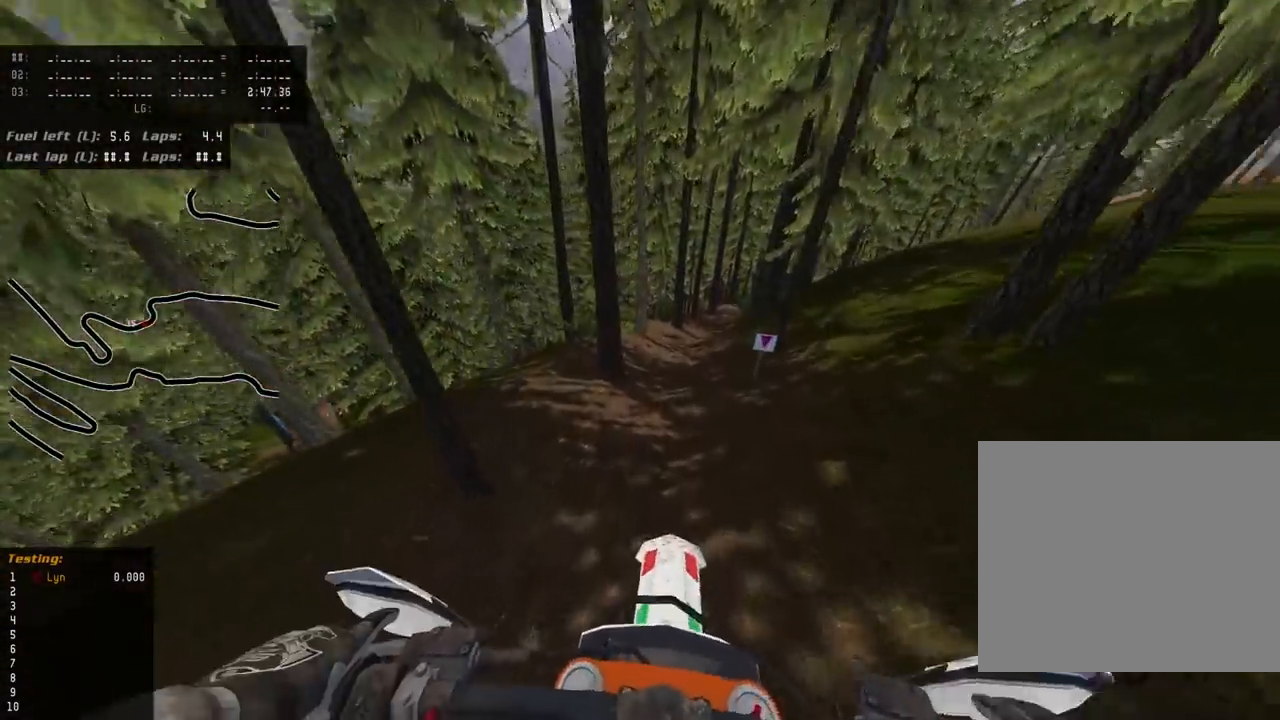
{"dt_ms": 1000, "buttons": [], "left_stick": "center", "right_stick": "down", "events": [[417, "L2", "down"], [450, "left_stick", "up"], [500, "right_stick", "down"], [567, "L2", "up"], [717, "left_stick", "center"]]}
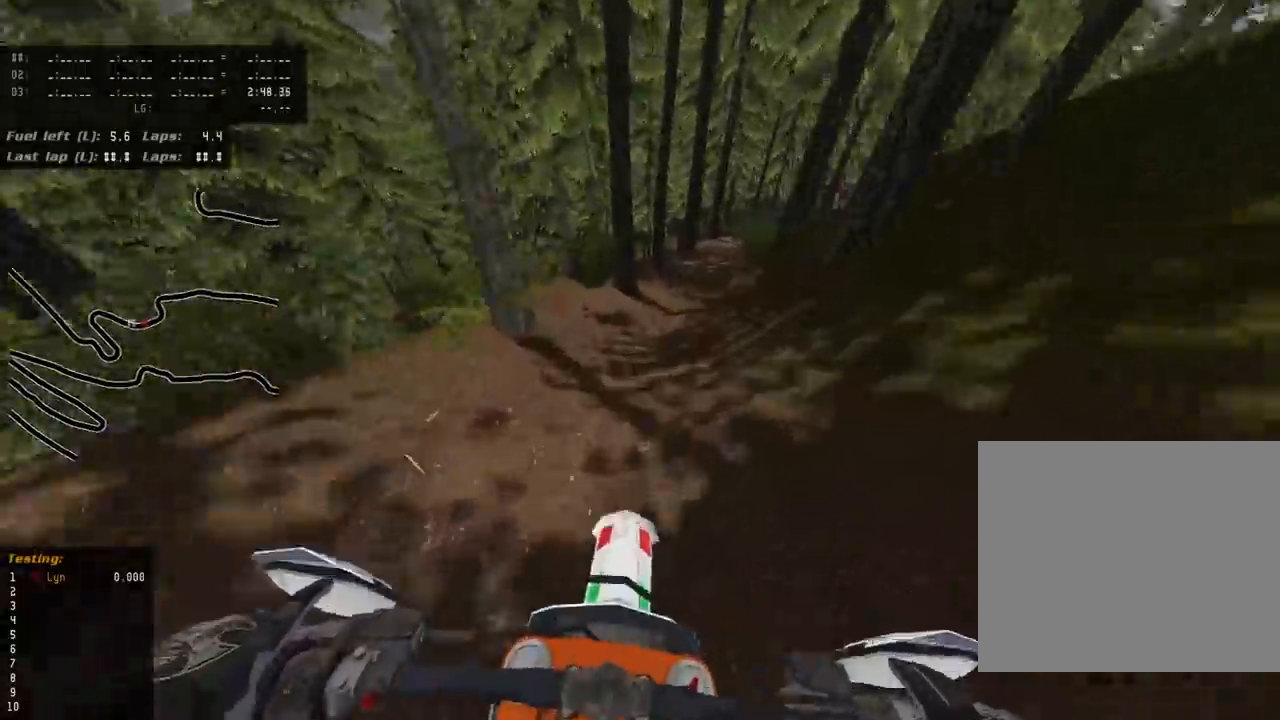
{"dt_ms": 500, "buttons": [], "left_stick": "center", "right_stick": "down", "events": [[217, "left_stick", "up-right"], [283, "left_stick", "center"]]}
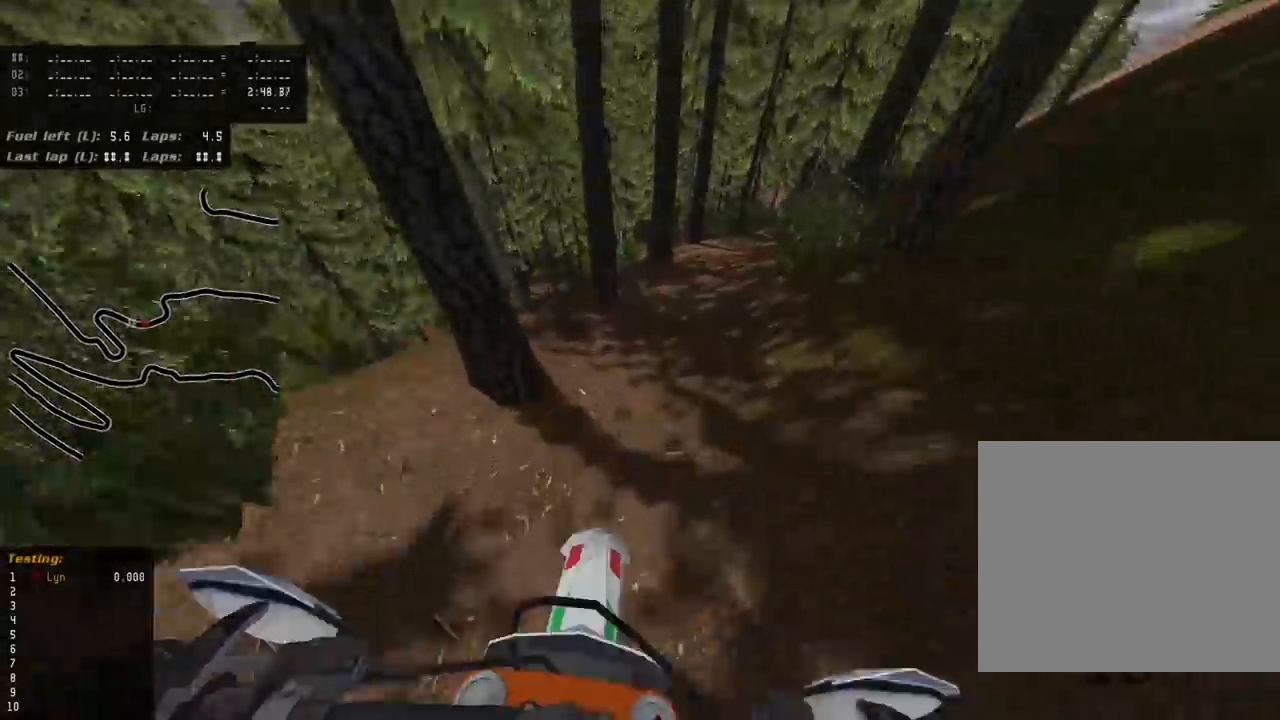
{"dt_ms": 500, "buttons": [], "left_stick": "up", "right_stick": "down", "events": [[100, "left_stick", "up-right"], [117, "L2", "down"], [233, "L2", "up"], [233, "left_stick", "up"], [317, "L2", "down"], [450, "L2", "up"]]}
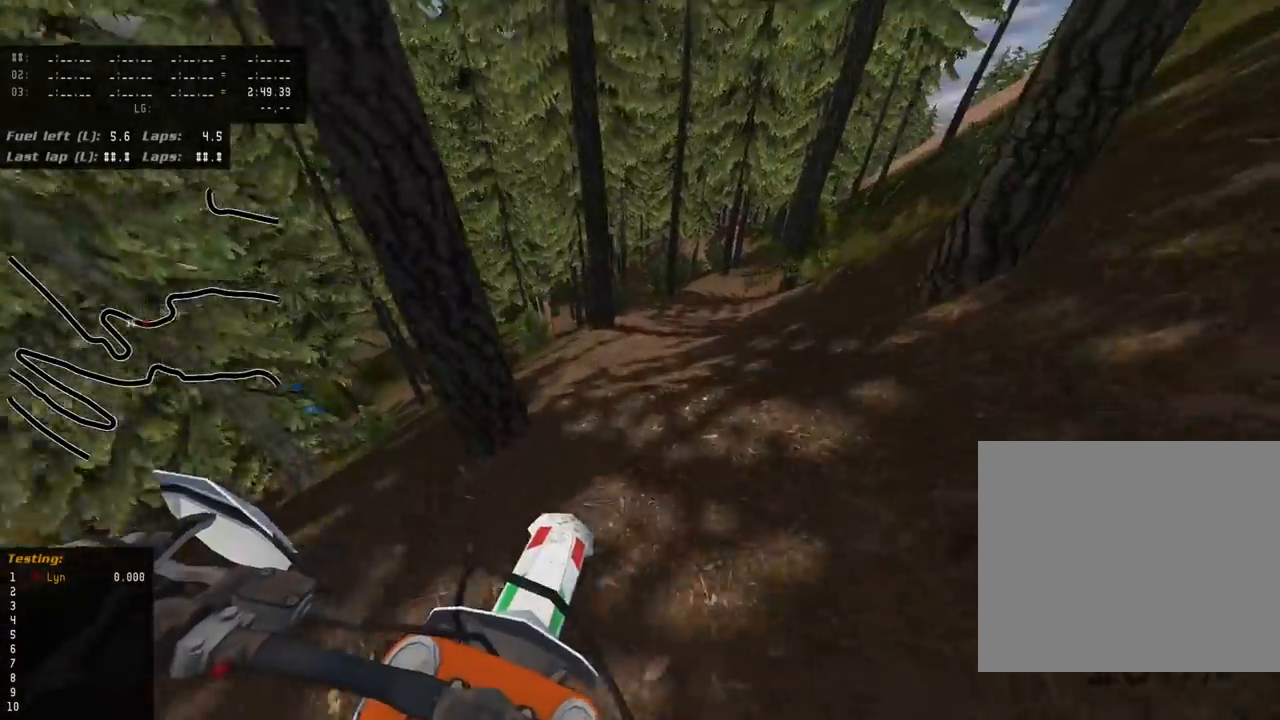
{"dt_ms": 500, "buttons": [], "left_stick": "center", "right_stick": "center", "events": [[250, "left_stick", "center"], [350, "left_stick", "left"], [383, "right_stick", "center"], [500, "left_stick", "center"]]}
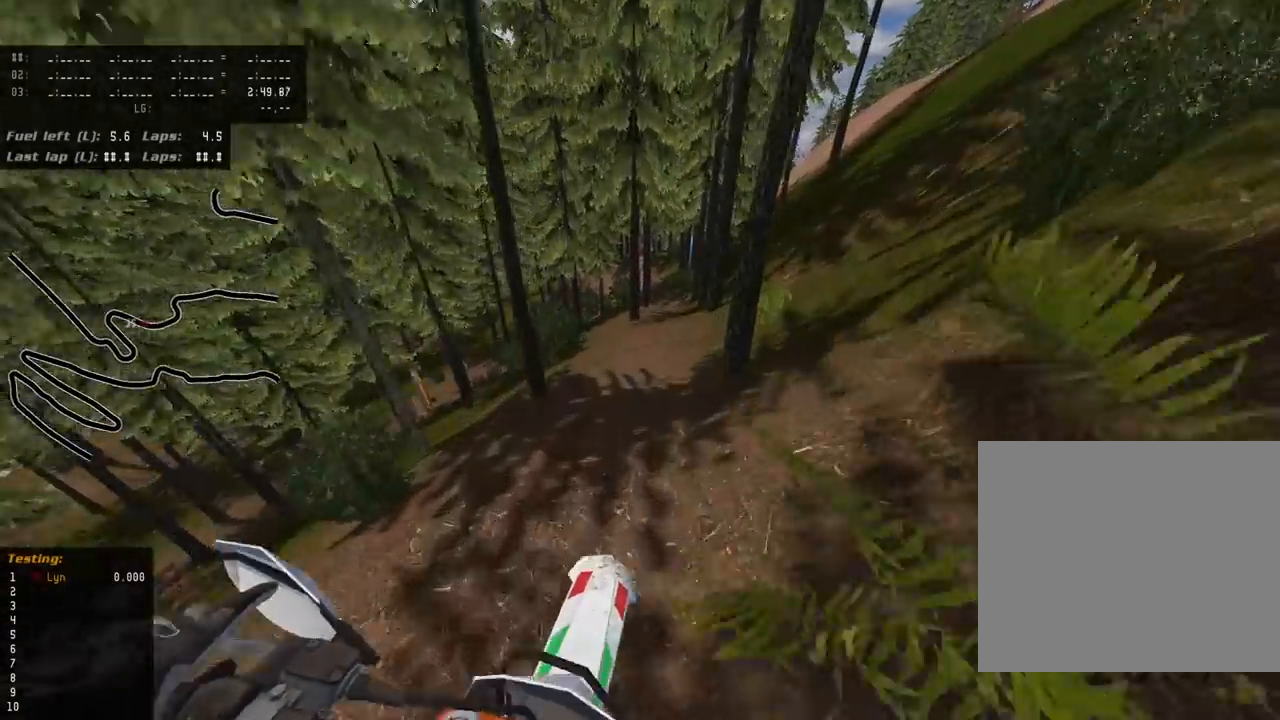
{"dt_ms": 1000, "buttons": [], "left_stick": "center", "right_stick": "down", "events": [[33, "right_stick", "down"], [417, "left_stick", "down-left"], [533, "left_stick", "center"]]}
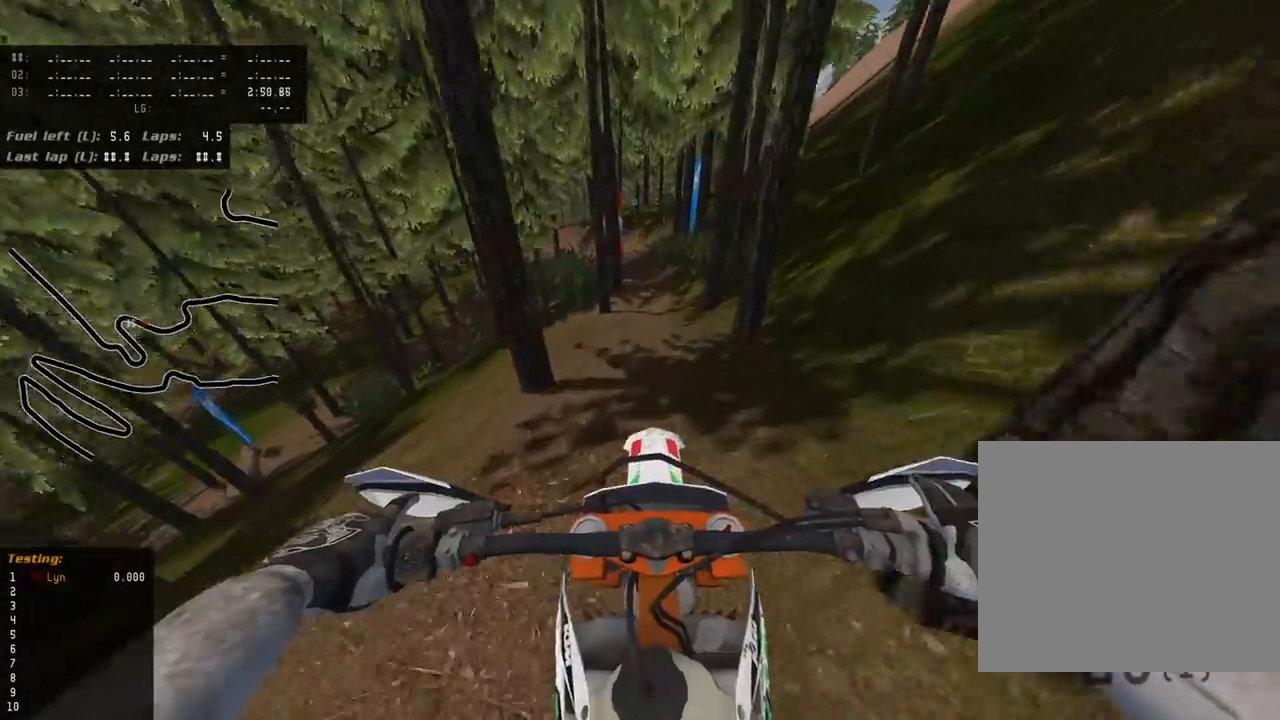
{"dt_ms": 500, "buttons": [], "left_stick": "center", "right_stick": "down-left", "events": [[350, "right_stick", "down-left"]]}
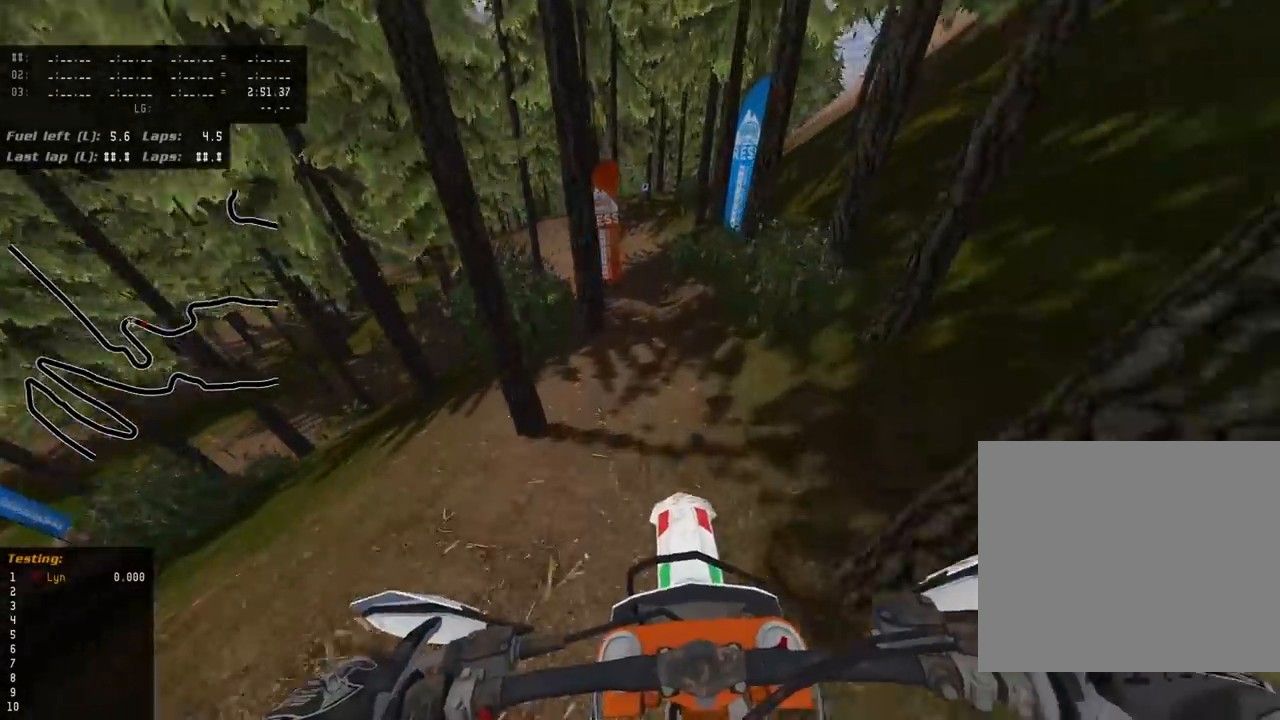
{"dt_ms": 500, "buttons": ["L2"], "left_stick": "center", "right_stick": "down-left", "events": [[67, "L2", "down"]]}
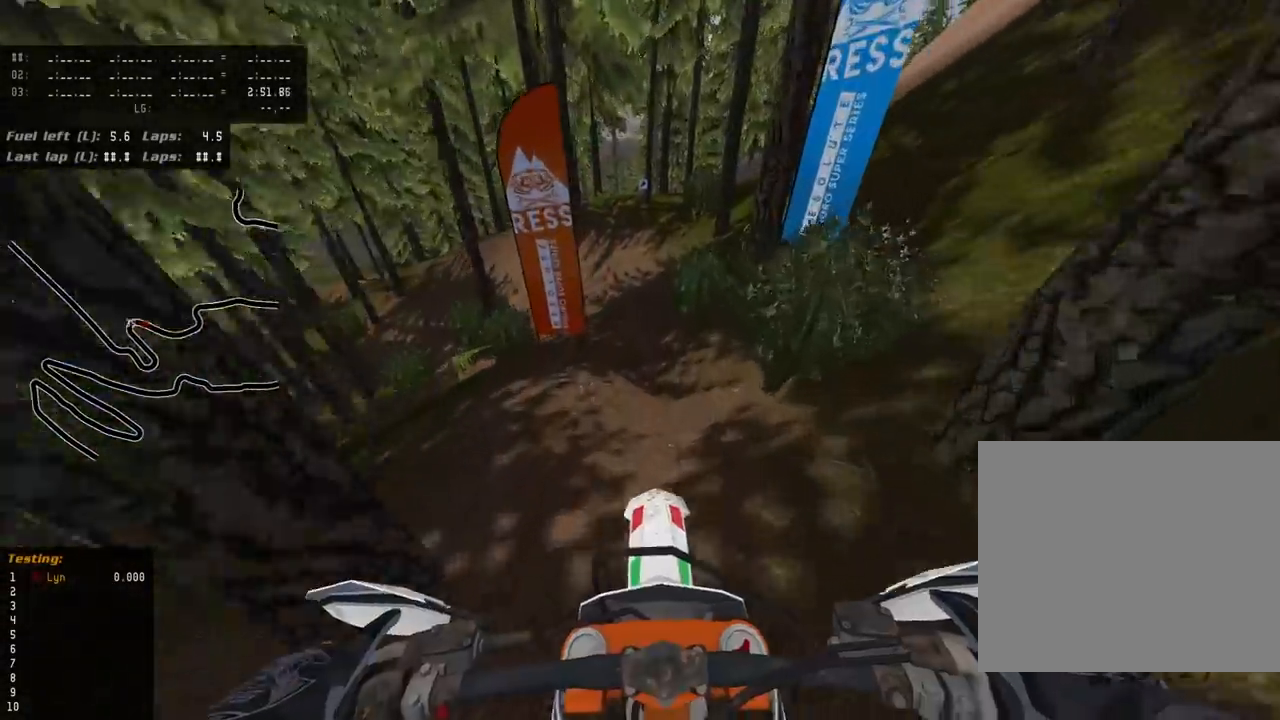
{"dt_ms": 500, "buttons": [], "left_stick": "down-left", "right_stick": "down-left", "events": [[117, "L2", "up"], [467, "left_stick", "down-left"]]}
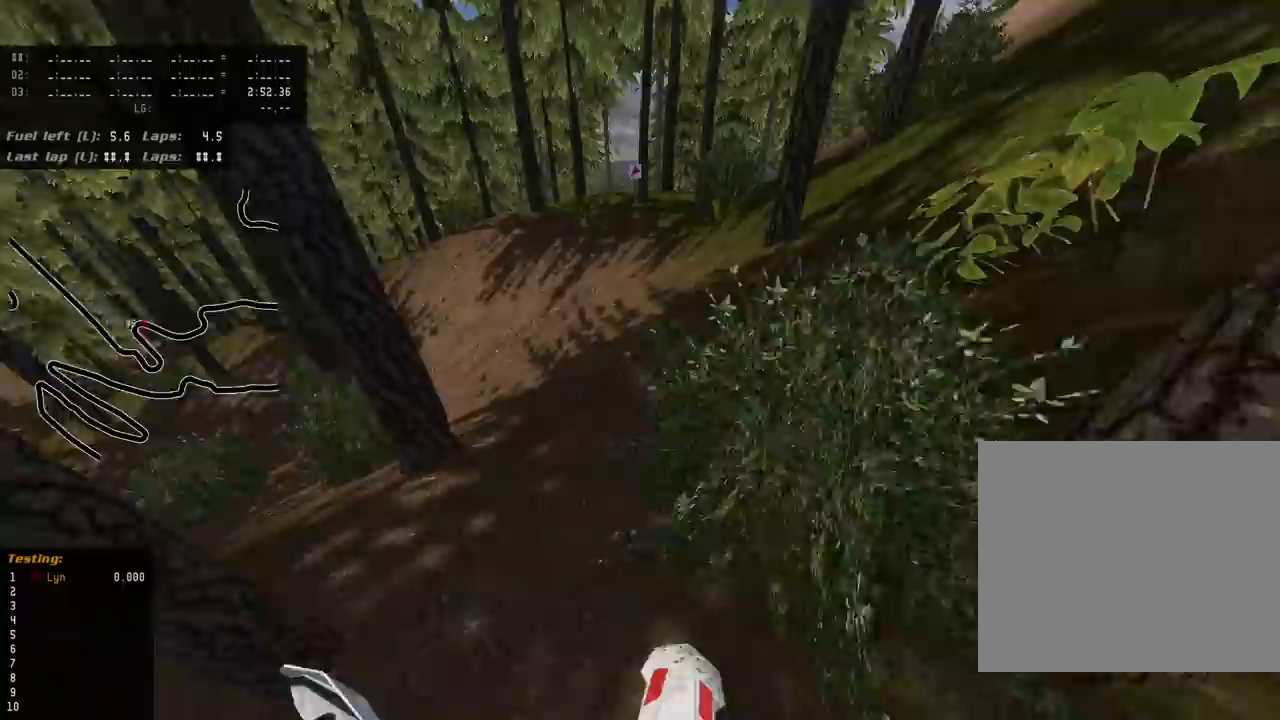
{"dt_ms": 500, "buttons": ["L2"], "left_stick": "down-left", "right_stick": "down-left", "events": [[83, "left_stick", "down"], [133, "L2", "down"], [200, "left_stick", "down-left"], [283, "L2", "up"], [367, "L2", "down"]]}
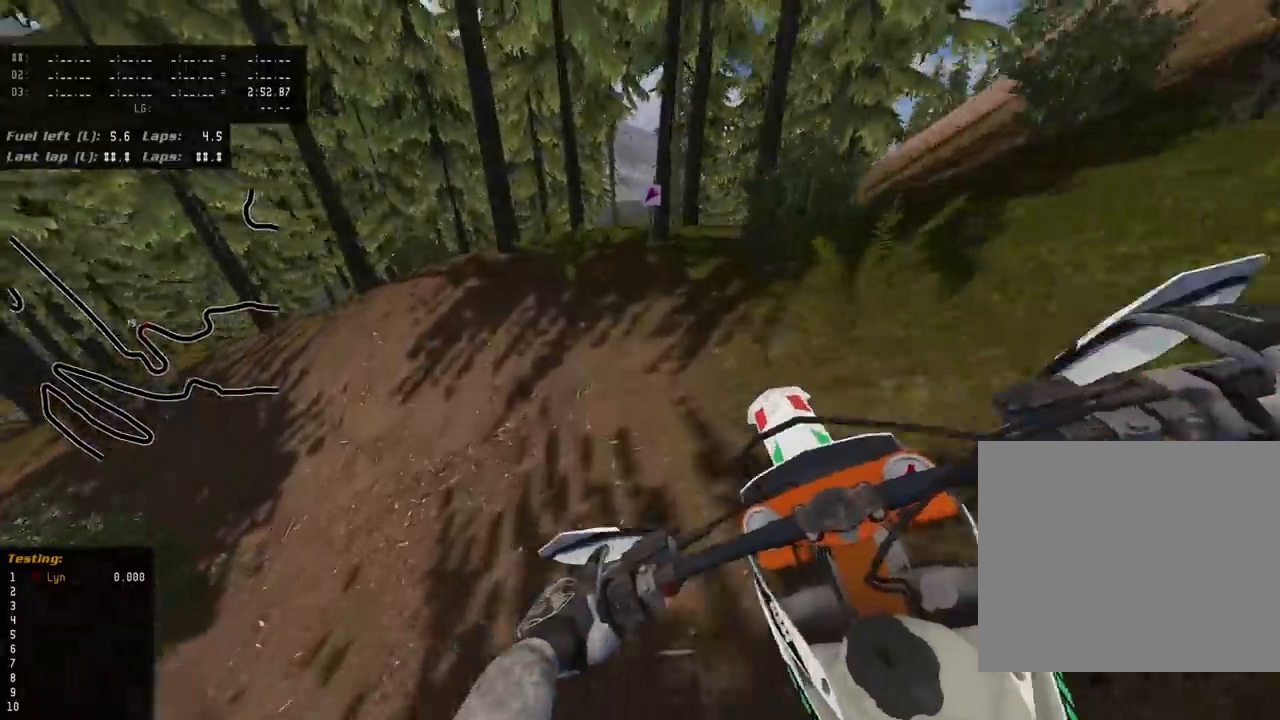
{"dt_ms": 500, "buttons": ["R3"], "left_stick": "down-left", "right_stick": "down-left", "events": [[33, "L2", "up"], [100, "L2", "down"], [100, "R3", "down"], [183, "L2", "up"]]}
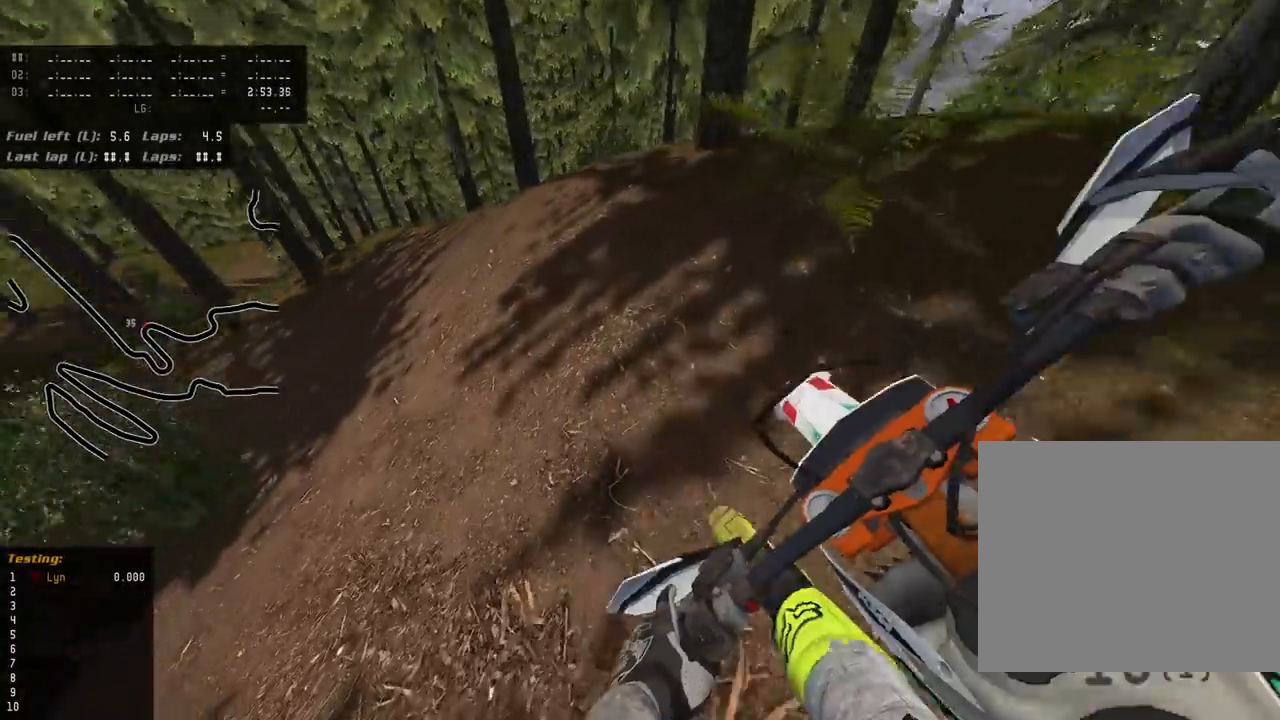
{"dt_ms": 500, "buttons": [], "left_stick": "down-left", "right_stick": "down-left", "events": [[200, "R3", "up"]]}
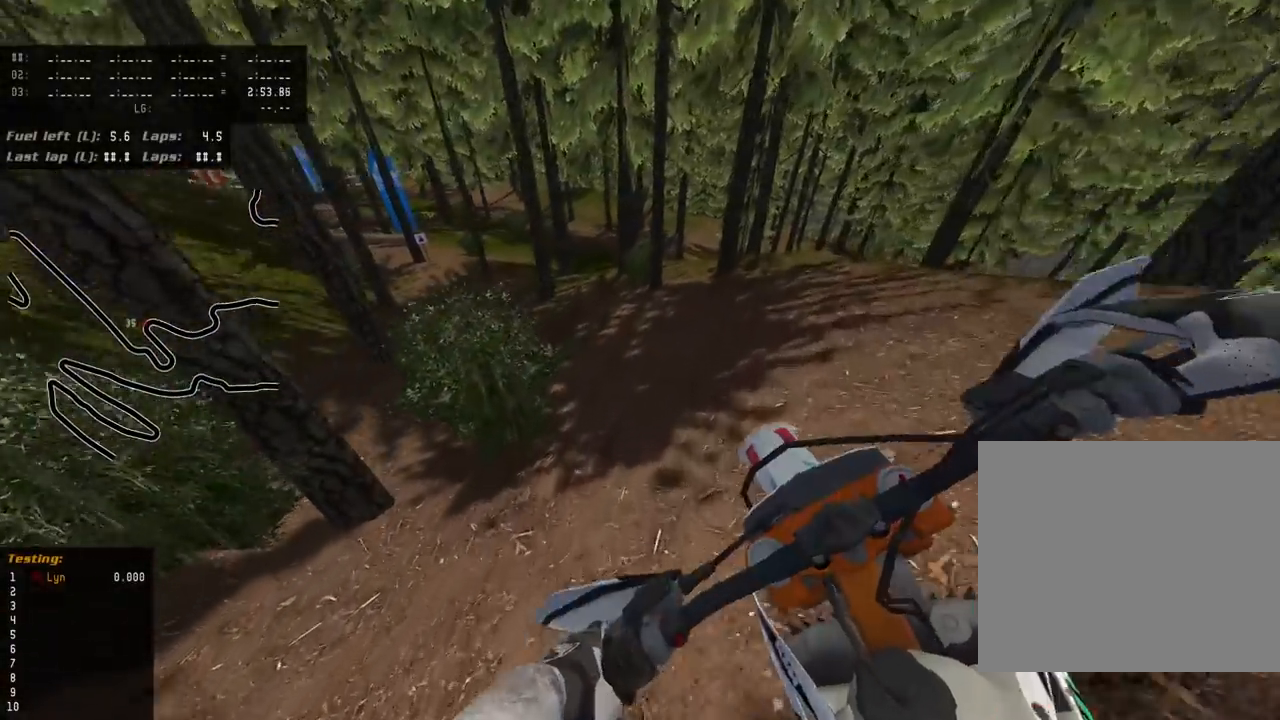
{"dt_ms": 500, "buttons": [], "left_stick": "center", "right_stick": "center", "events": [[267, "right_stick", "left"], [400, "right_stick", "center"], [450, "left_stick", "center"]]}
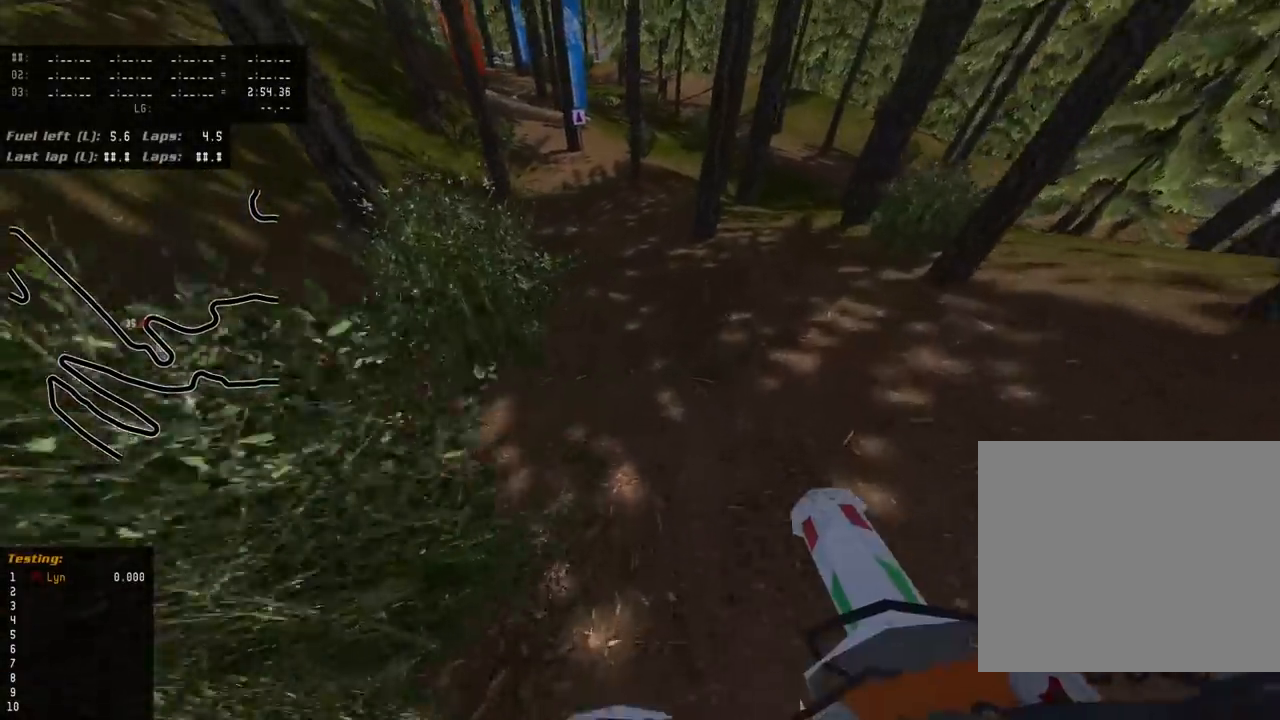
{"dt_ms": 500, "buttons": [], "left_stick": "center", "right_stick": "center", "events": []}
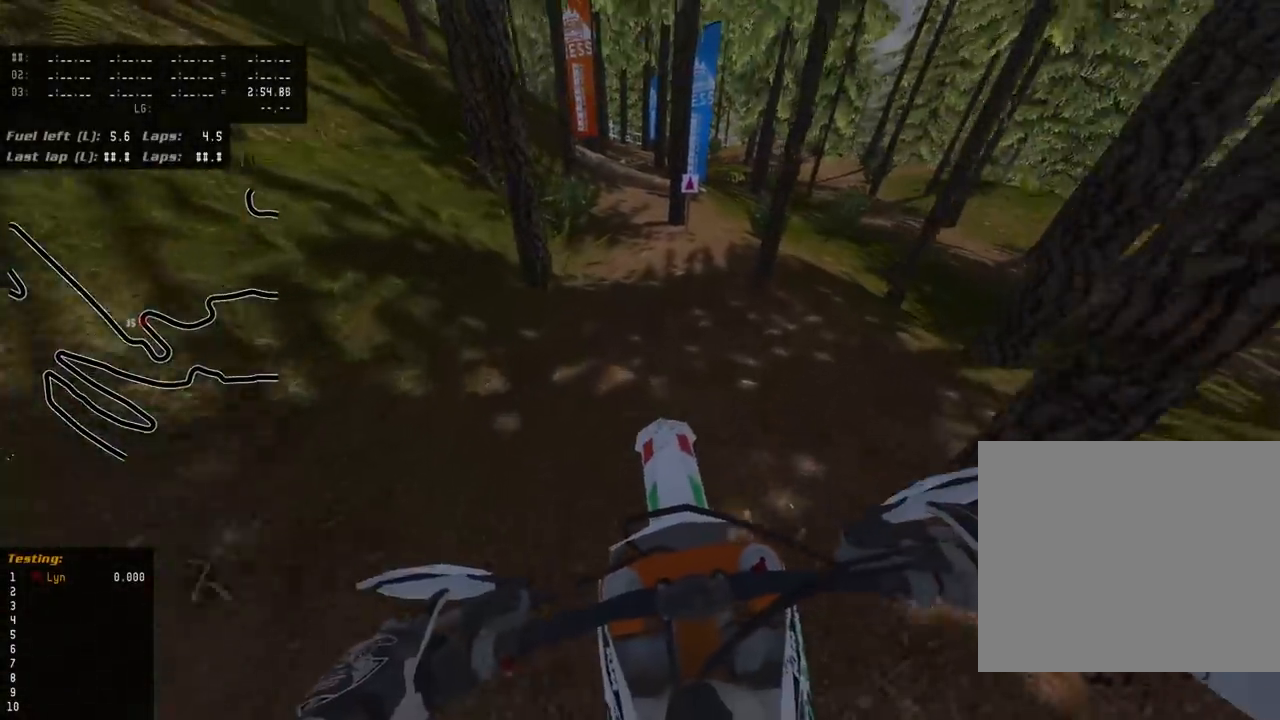
{"dt_ms": 500, "buttons": ["L2"], "left_stick": "center", "right_stick": "center", "events": [[467, "L2", "down"]]}
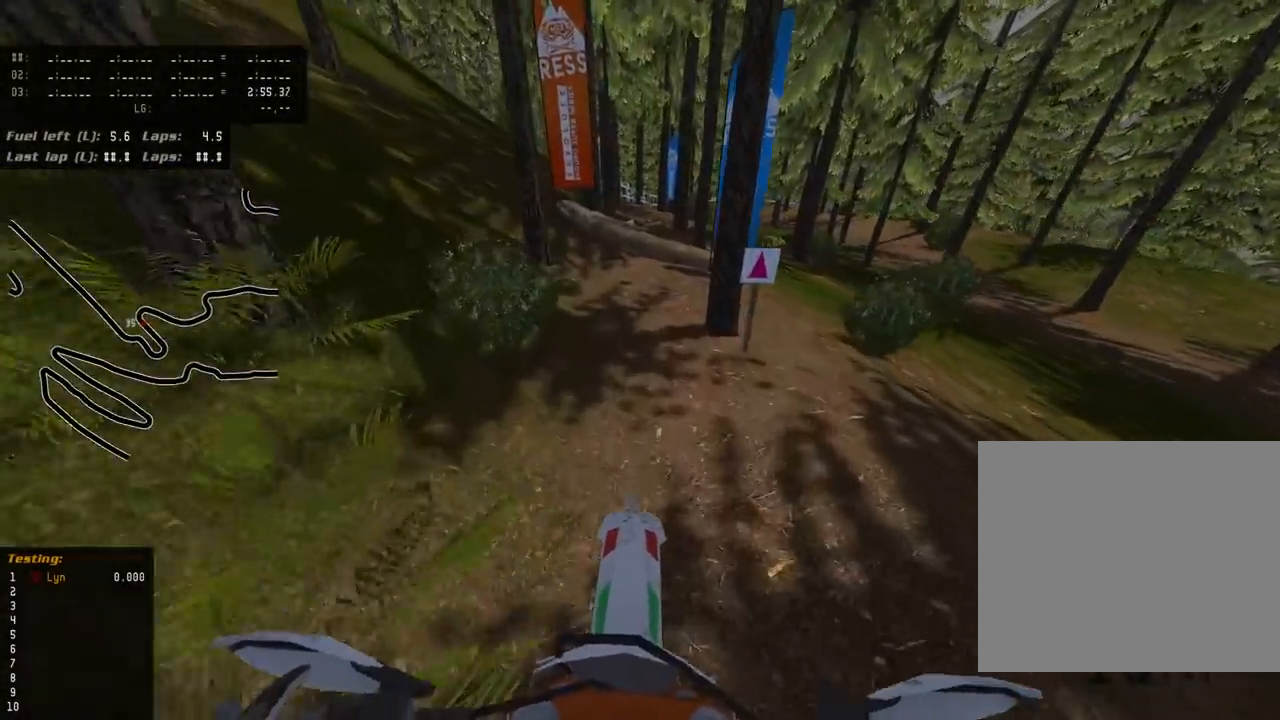
{"dt_ms": 500, "buttons": ["L2"], "left_stick": "center", "right_stick": "center", "events": []}
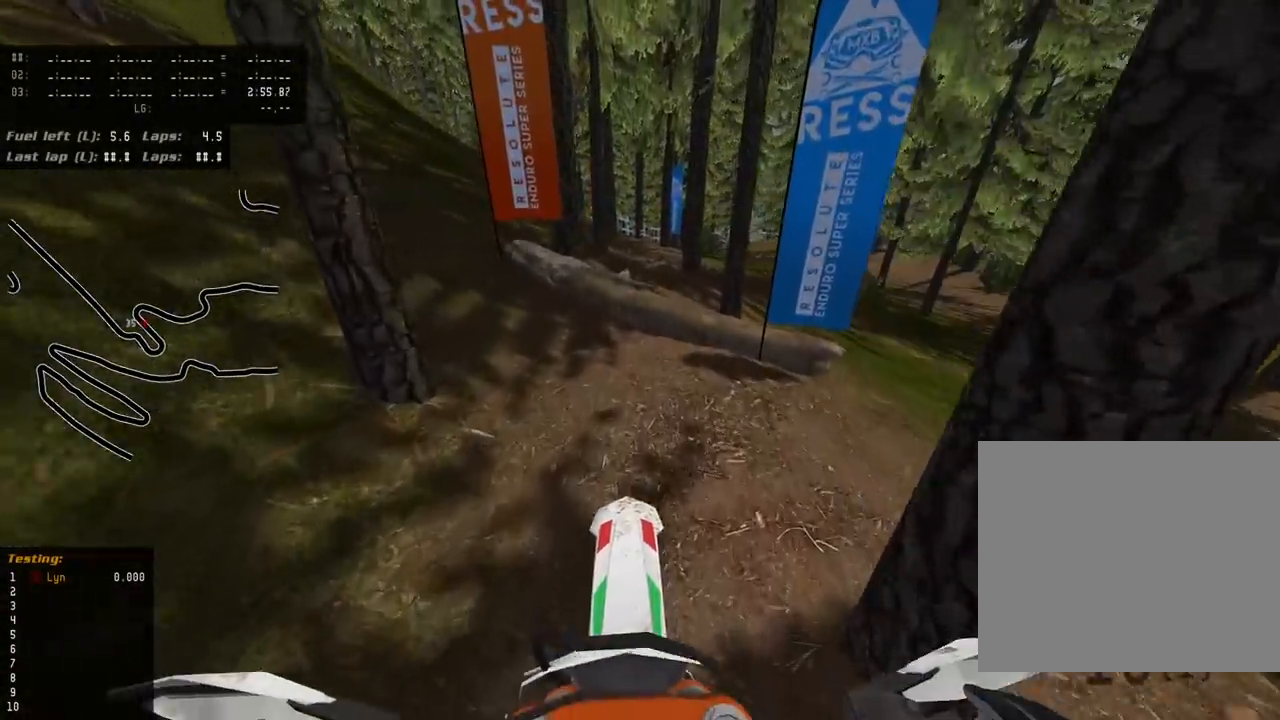
{"dt_ms": 500, "buttons": [], "left_stick": "center", "right_stick": "up", "events": [[33, "CIRCLE", "down"], [100, "right_stick", "down"], [167, "CIRCLE", "up"], [250, "L2", "up"], [367, "right_stick", "center"], [417, "right_stick", "up"]]}
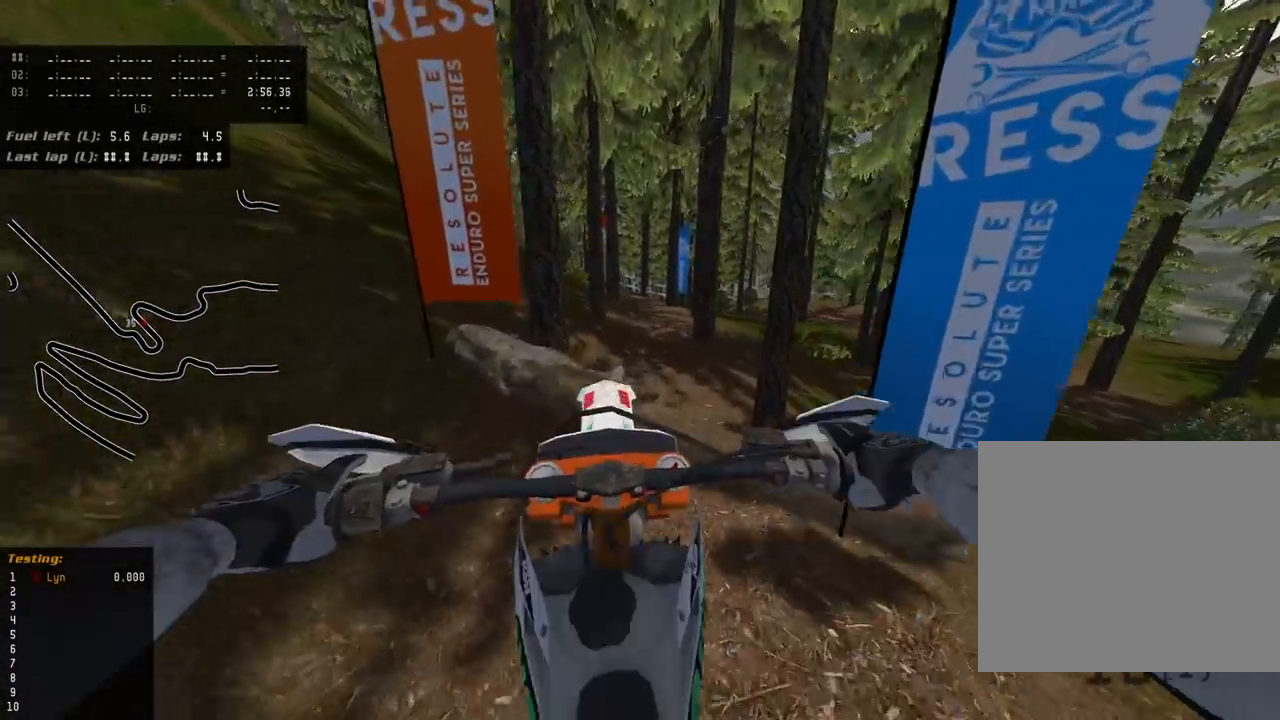
{"dt_ms": 500, "buttons": [], "left_stick": "center", "right_stick": "down", "events": [[150, "right_stick", "center"], [233, "right_stick", "down"]]}
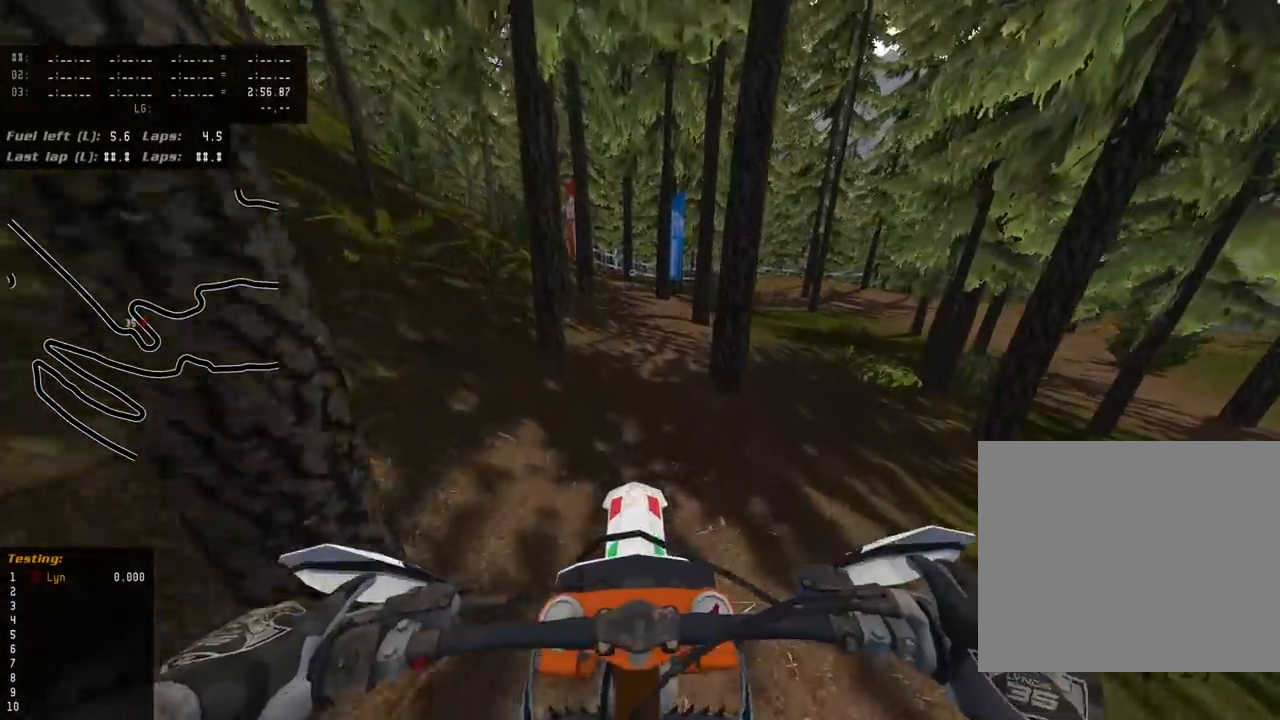
{"dt_ms": 500, "buttons": [], "left_stick": "center", "right_stick": "center", "events": [[183, "right_stick", "center"]]}
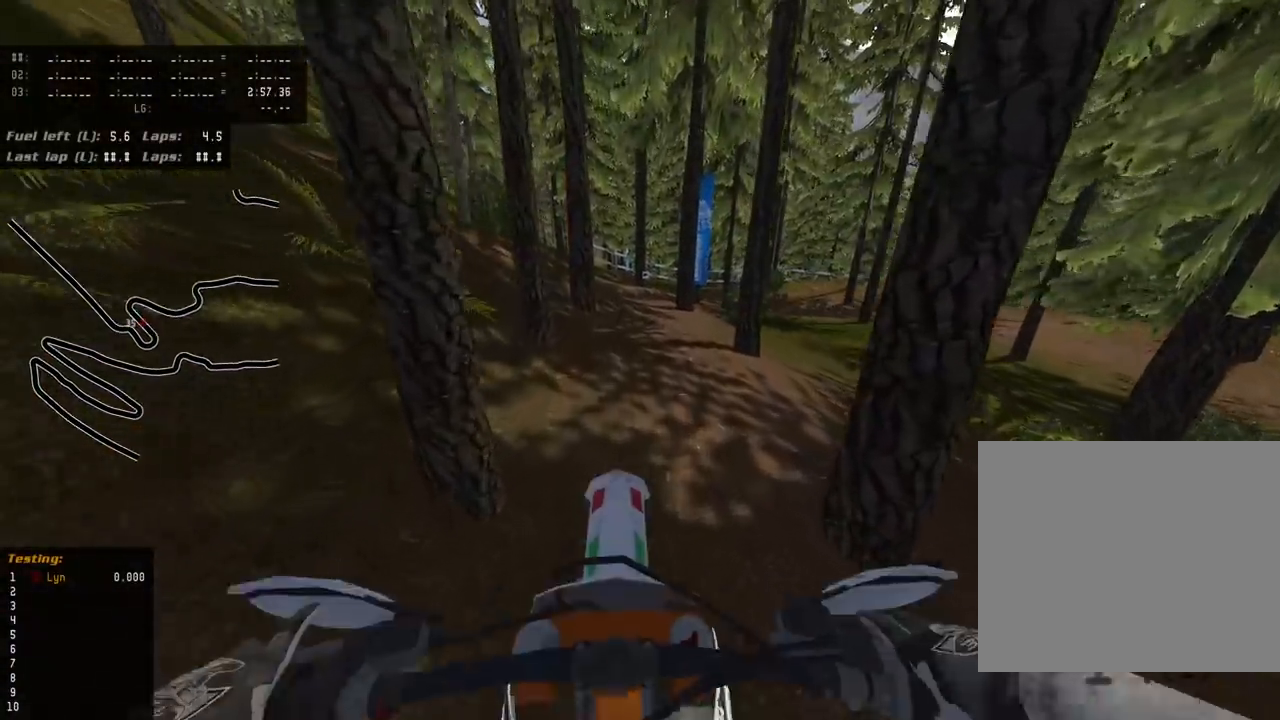
{"dt_ms": 1000, "buttons": ["L2"], "left_stick": "up-right", "right_stick": "down-left", "events": [[33, "R3", "down"], [500, "R3", "up"], [500, "right_stick", "down-left"], [667, "R3", "down"], [717, "R3", "up"], [750, "L2", "down"], [983, "left_stick", "up-right"]]}
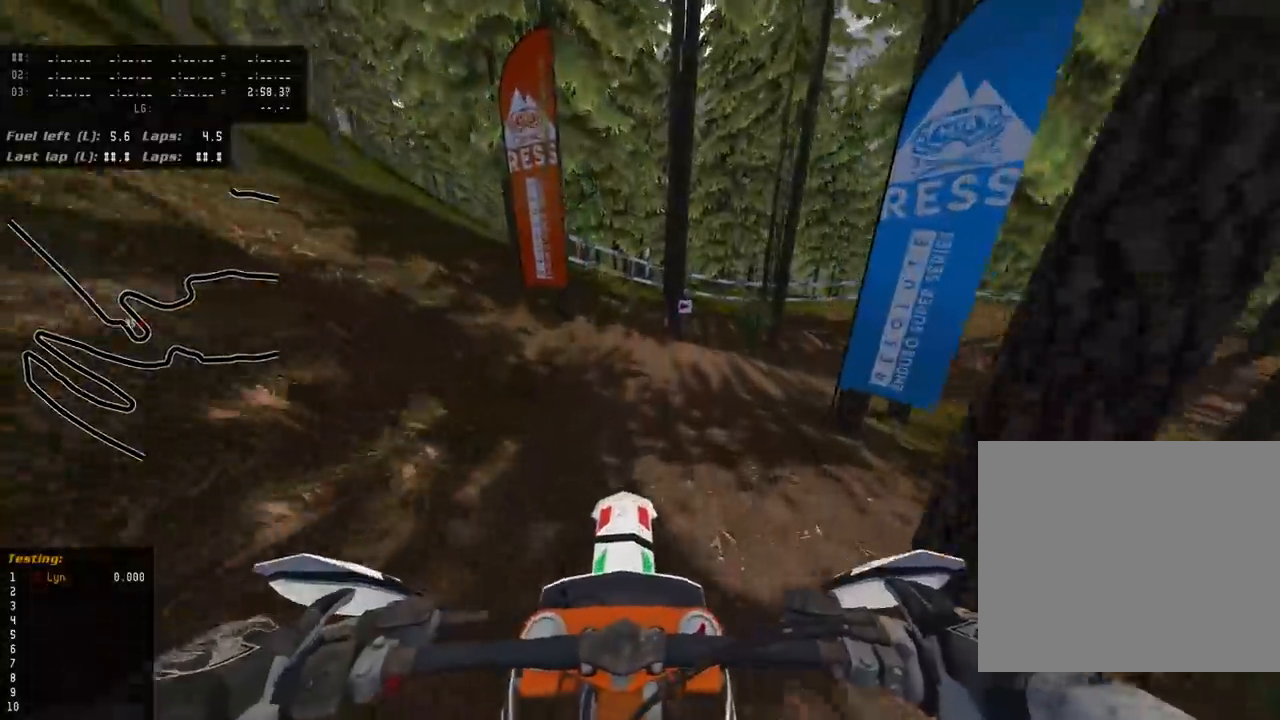
{"dt_ms": 500, "buttons": [], "left_stick": "up-right", "right_stick": "down-left", "events": [[167, "L2", "up"], [300, "L2", "down"], [417, "L2", "up"]]}
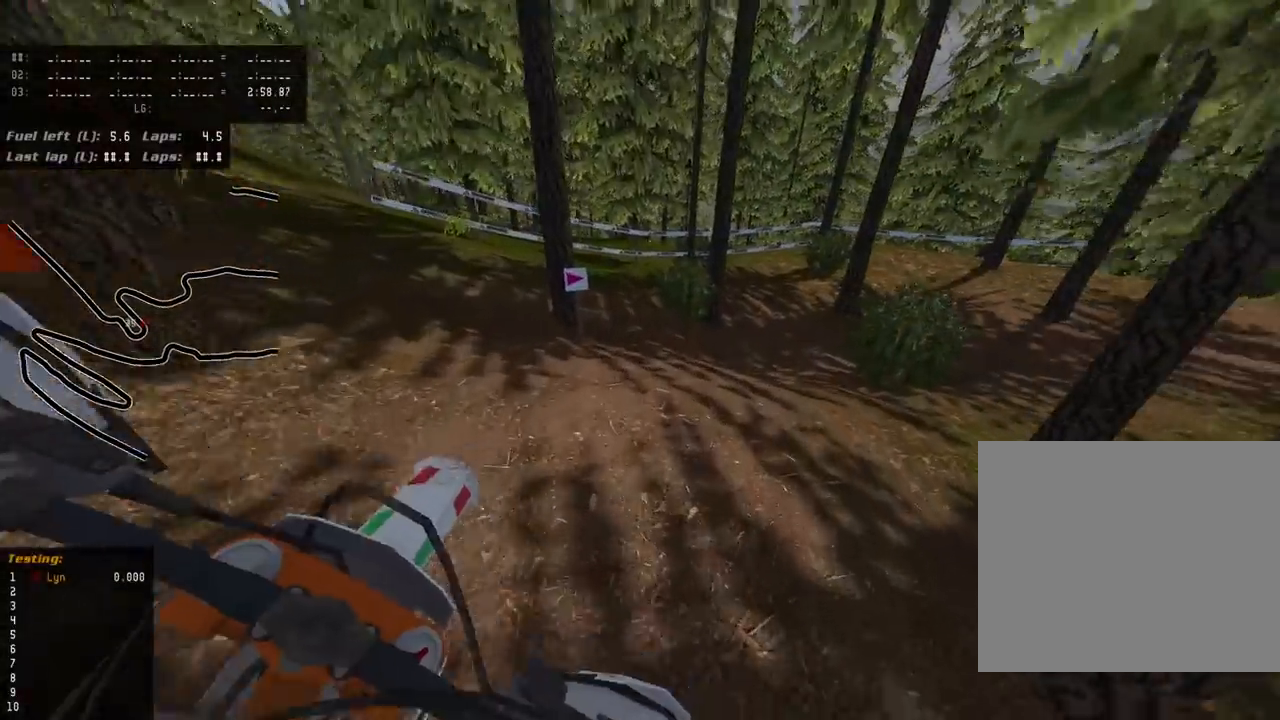
{"dt_ms": 500, "buttons": [], "left_stick": "up", "right_stick": "down-left", "events": [[350, "left_stick", "up"]]}
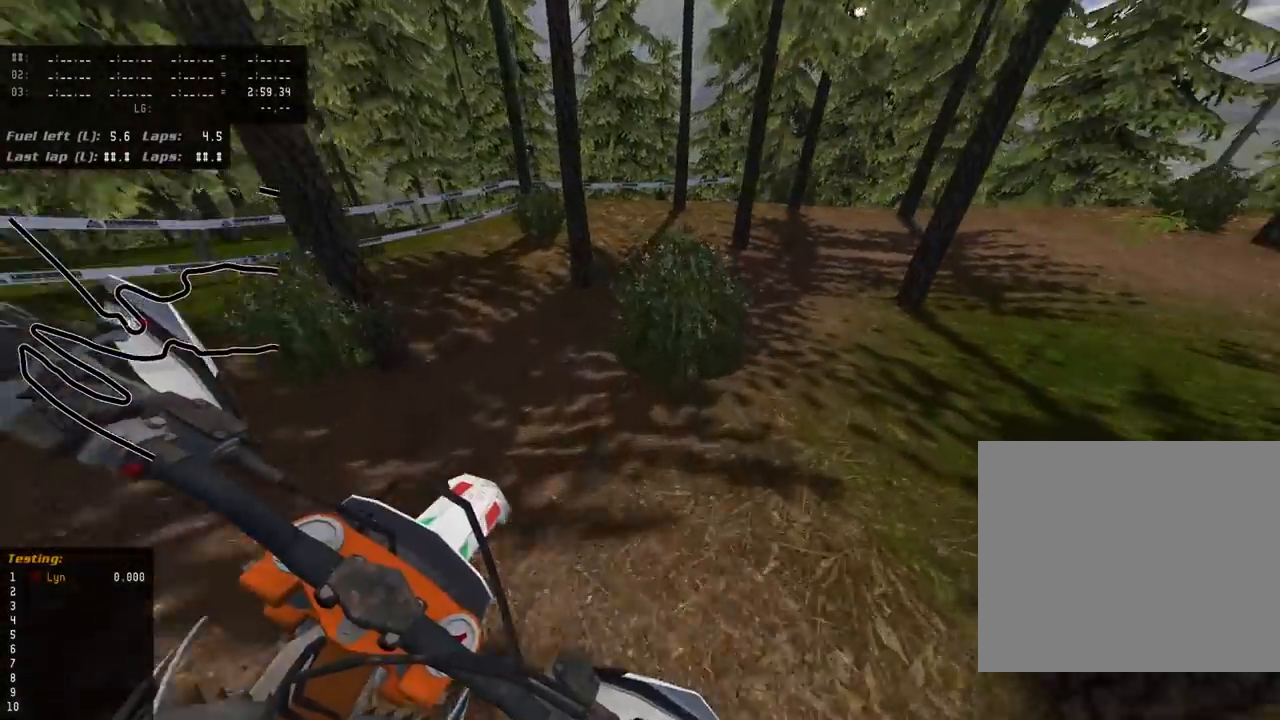
{"dt_ms": 500, "buttons": [], "left_stick": "up", "right_stick": "down-left", "events": []}
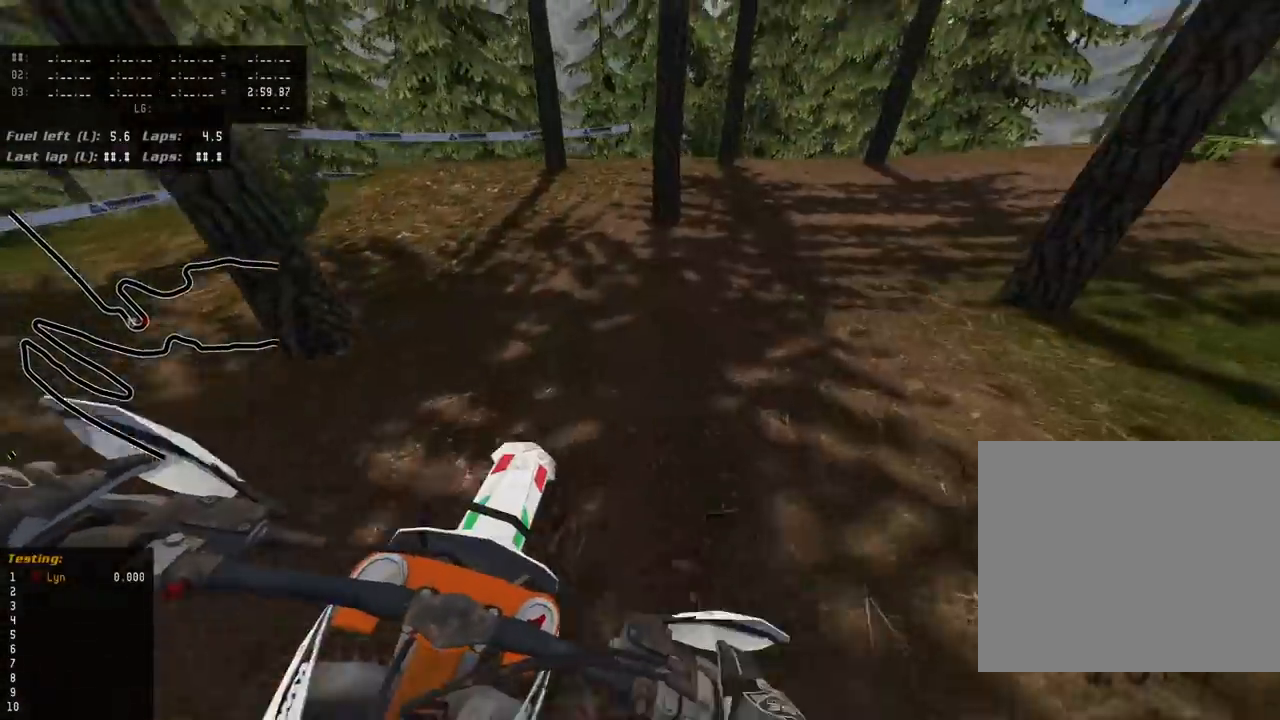
{"dt_ms": 500, "buttons": [], "left_stick": "up", "right_stick": "down-left", "events": [[217, "right_stick", "center"], [283, "right_stick", "down-left"]]}